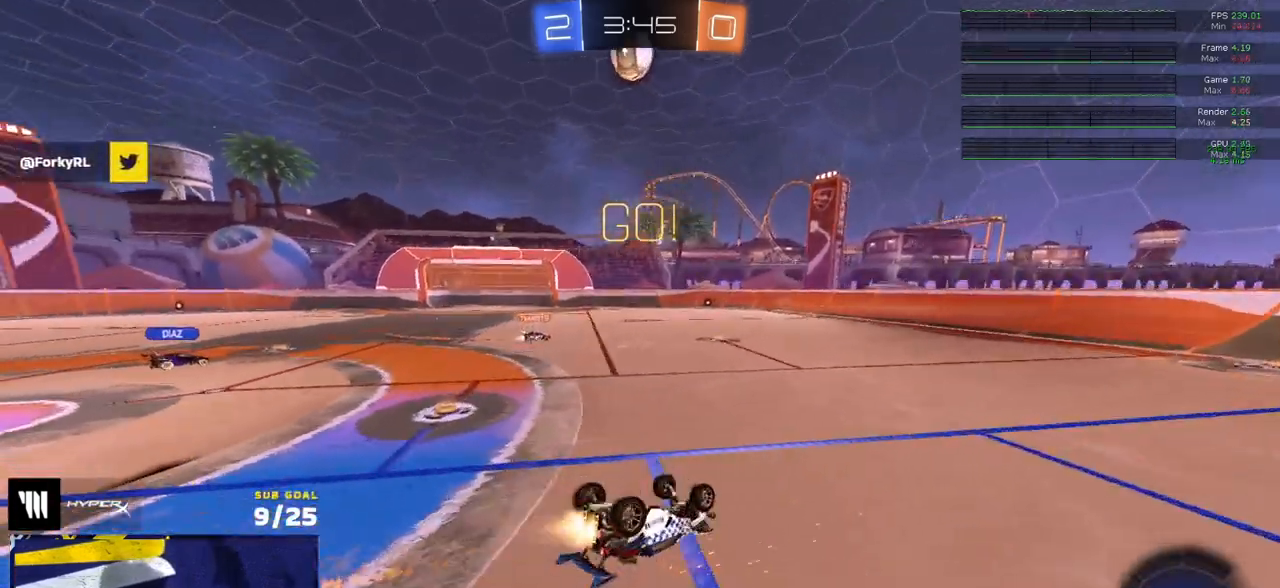
Gameplay with a controller (Xbox layout); each line is a JSON object with the inputs held at the frame after it. "events" lists button and stick changes between this image and that frame as [ms after this image, input, new state], when the widget could be followed in between. Not read: SELECT.
{"buttons": ["R2"], "left_stick": "down", "right_stick": "up", "events": [[67, "R1", "up"], [67, "R2", "down"], [383, "left_stick", "down"], [400, "L3", "up"]]}
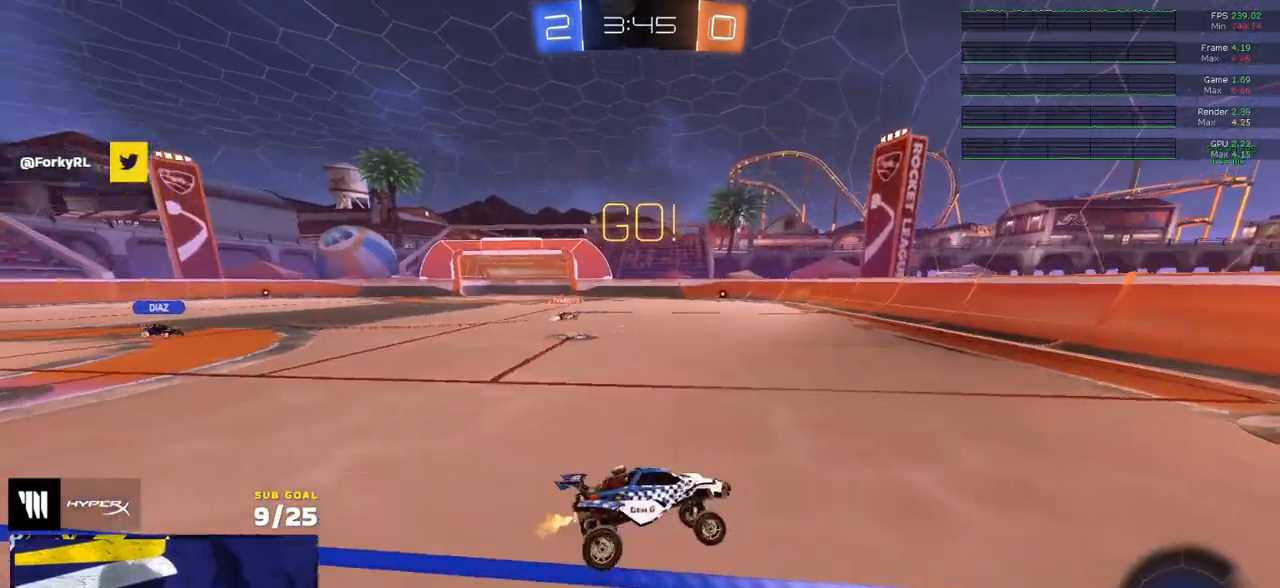
{"buttons": ["R2"], "left_stick": "left", "right_stick": "center", "events": [[33, "R1", "down"], [33, "right_stick", "center"], [50, "R2", "up"], [50, "left_stick", "right"], [133, "left_stick", "center"], [150, "R1", "up"], [150, "R2", "down"], [300, "X", "down"], [367, "X", "up"], [367, "left_stick", "left"]]}
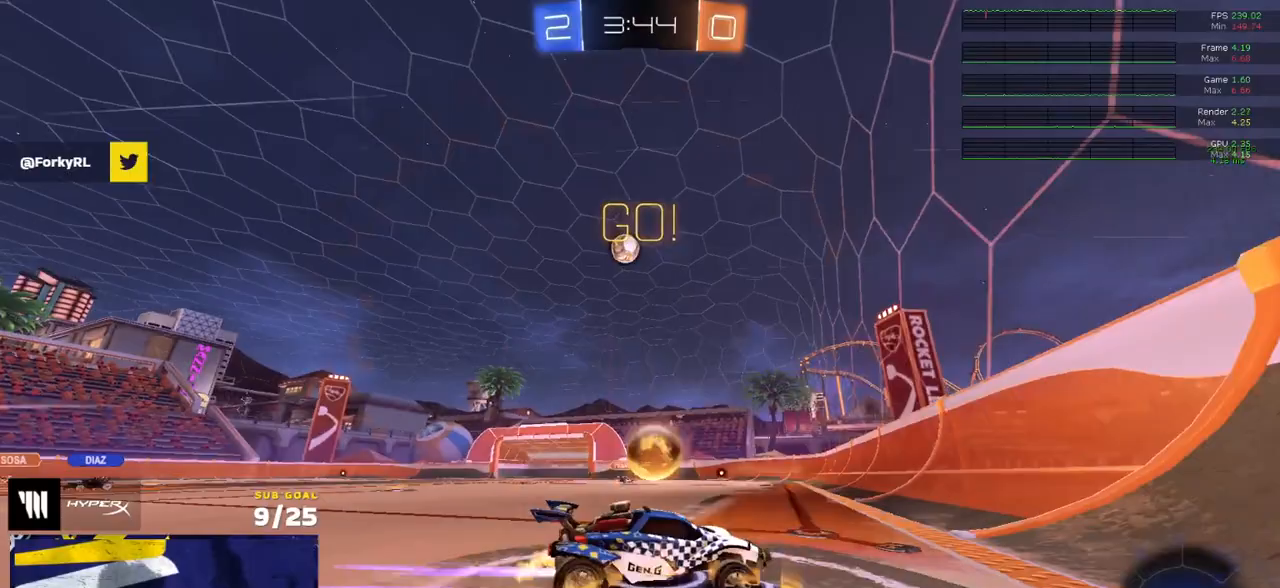
{"buttons": [], "left_stick": "center", "right_stick": "center", "events": [[33, "R1", "down"], [50, "A", "down"], [83, "A", "up"], [117, "R2", "up"], [133, "A", "down"], [217, "A", "up"], [233, "R1", "up"], [233, "R2", "down"], [250, "left_stick", "down"], [300, "R1", "down"], [350, "left_stick", "center"], [367, "R1", "up"], [450, "R2", "up"]]}
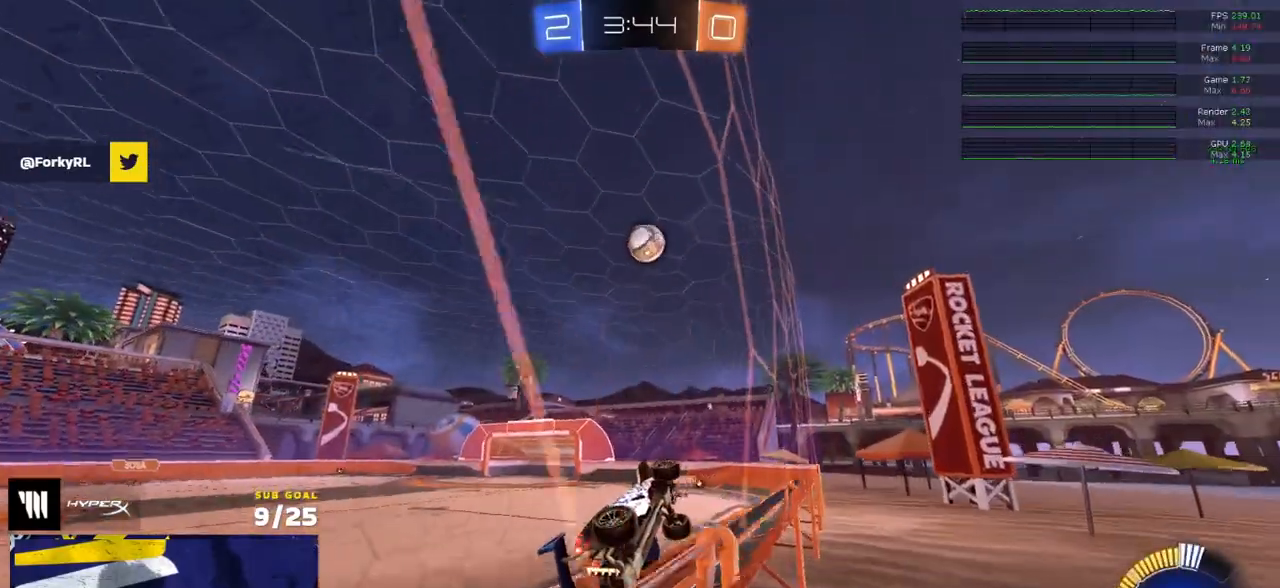
{"buttons": ["A", "L3"], "left_stick": "down", "right_stick": "center", "events": [[17, "left_stick", "left"], [67, "L2", "down"], [200, "left_stick", "down-left"], [250, "A", "down"], [283, "L3", "down"], [300, "L2", "up"], [300, "left_stick", "down"]]}
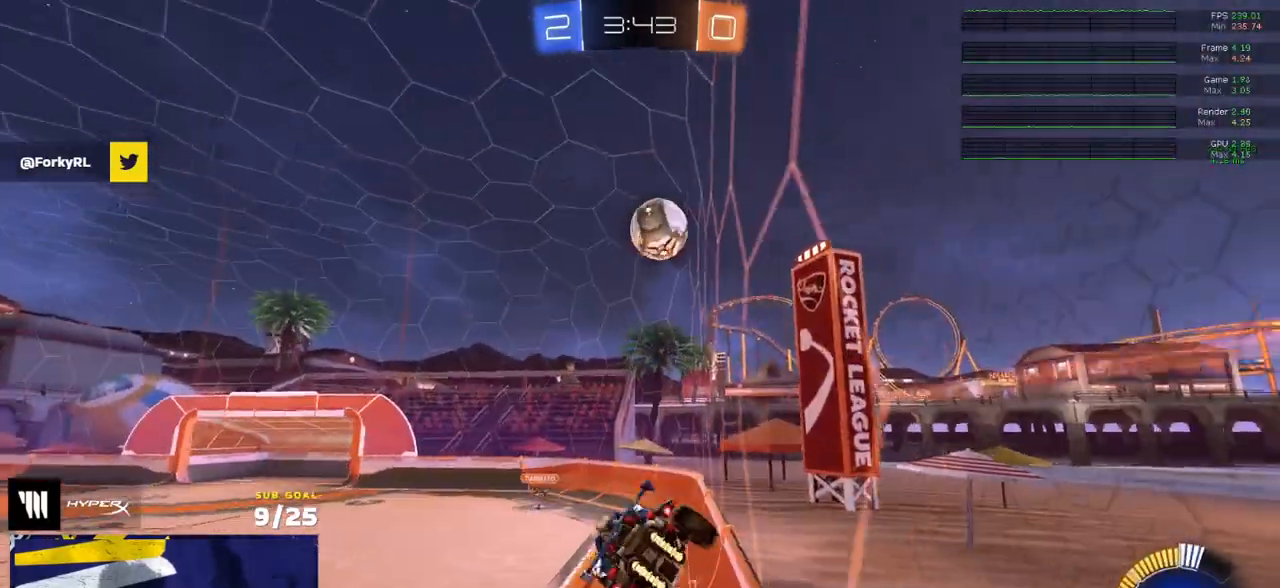
{"buttons": ["R1"], "left_stick": "center", "right_stick": "center", "events": [[17, "A", "up"], [67, "L3", "up"], [67, "left_stick", "up"], [200, "left_stick", "up-right"], [433, "R1", "down"], [433, "left_stick", "center"]]}
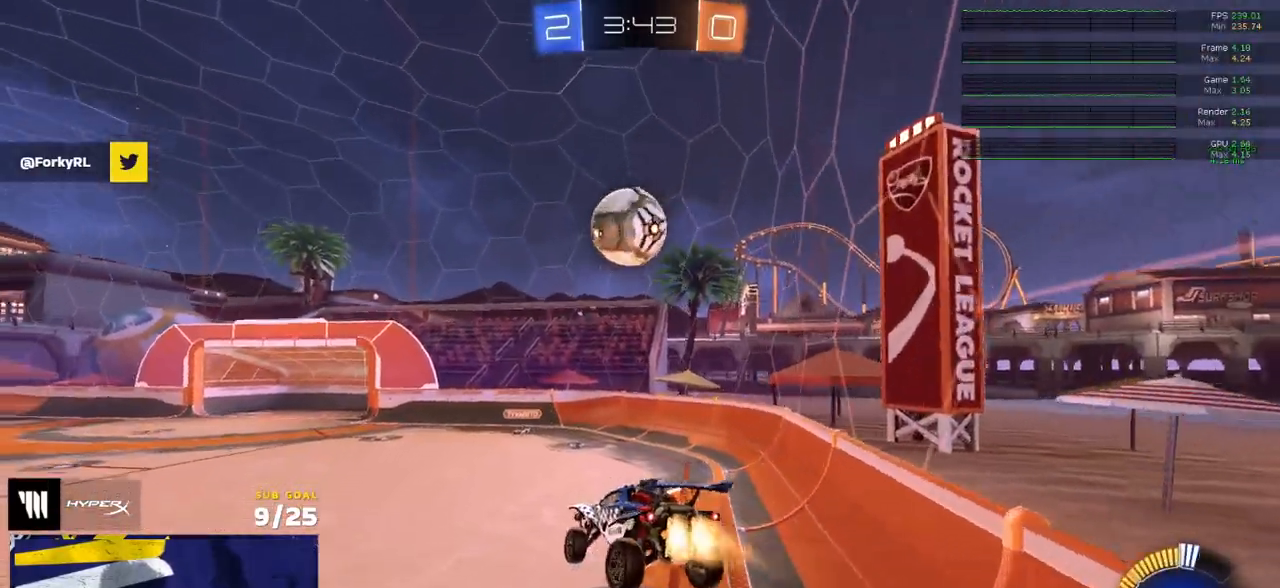
{"buttons": ["A", "L1", "R1"], "left_stick": "up-right", "right_stick": "center", "events": [[100, "left_stick", "down-right"], [117, "R1", "up"], [217, "left_stick", "down-left"], [233, "L1", "down"], [283, "R1", "down"], [433, "left_stick", "up-right"], [467, "A", "down"]]}
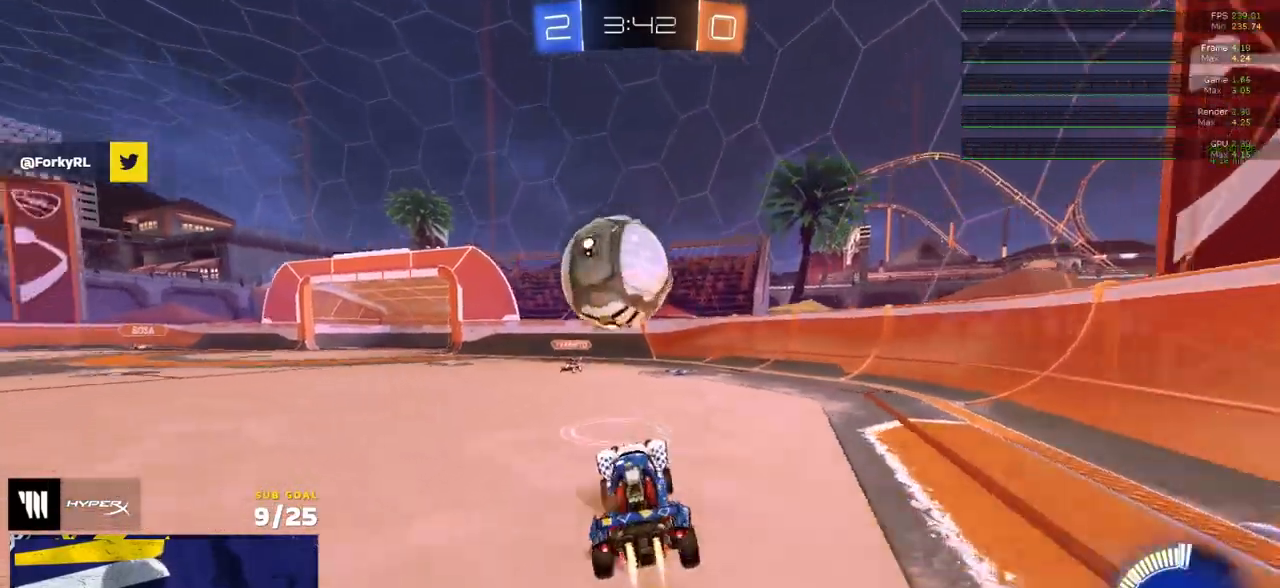
{"buttons": ["L2"], "left_stick": "left", "right_stick": "center", "events": [[17, "L1", "up"], [17, "left_stick", "up"], [50, "A", "up"], [83, "left_stick", "left"], [117, "R2", "down"], [167, "Y", "down"], [183, "R2", "up"], [183, "Y", "up"], [217, "R1", "up"], [367, "L2", "down"]]}
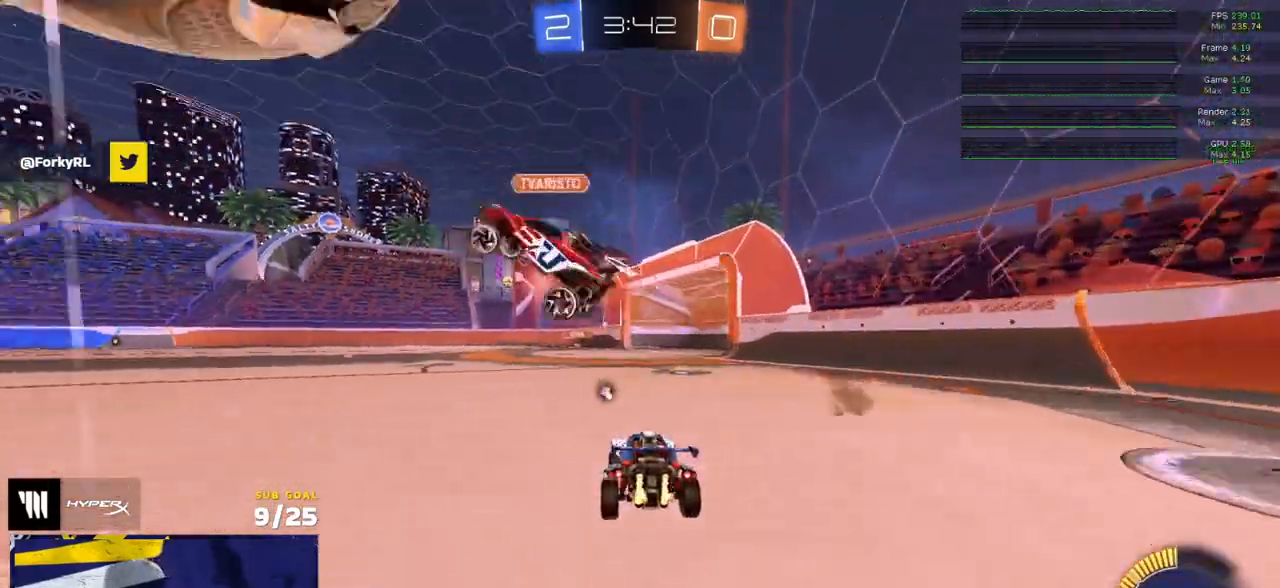
{"buttons": ["R2"], "left_stick": "left", "right_stick": "center", "events": [[150, "L2", "up"], [150, "Y", "down"], [217, "R2", "down"], [217, "Y", "up"]]}
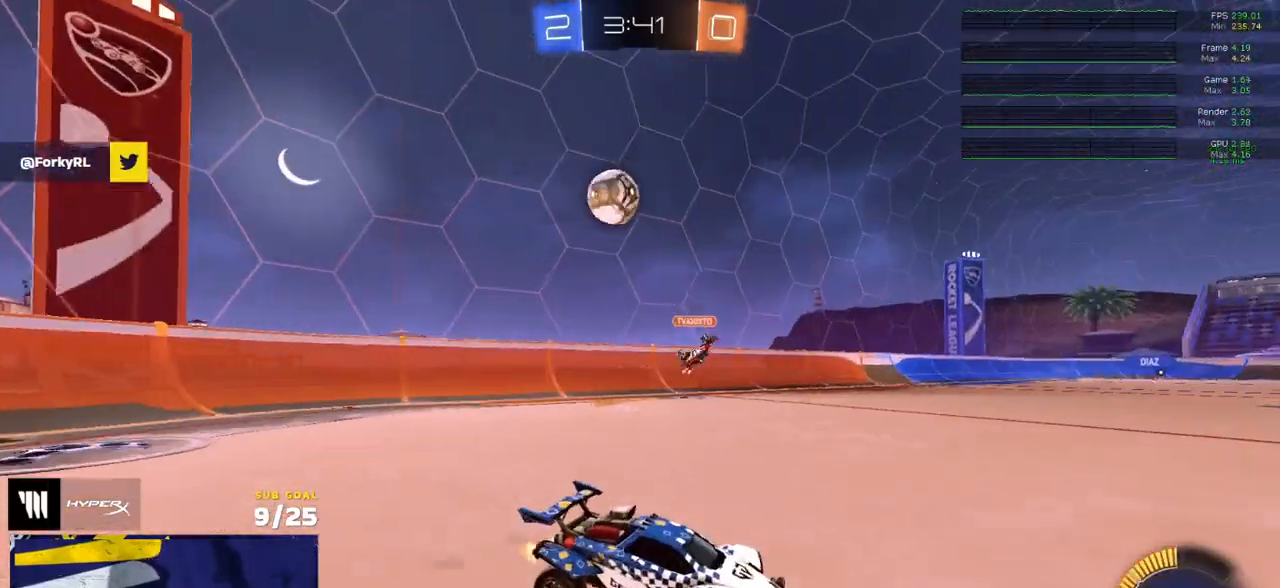
{"buttons": ["R2"], "left_stick": "center", "right_stick": "up-right", "events": [[100, "right_stick", "up-right"], [250, "left_stick", "center"]]}
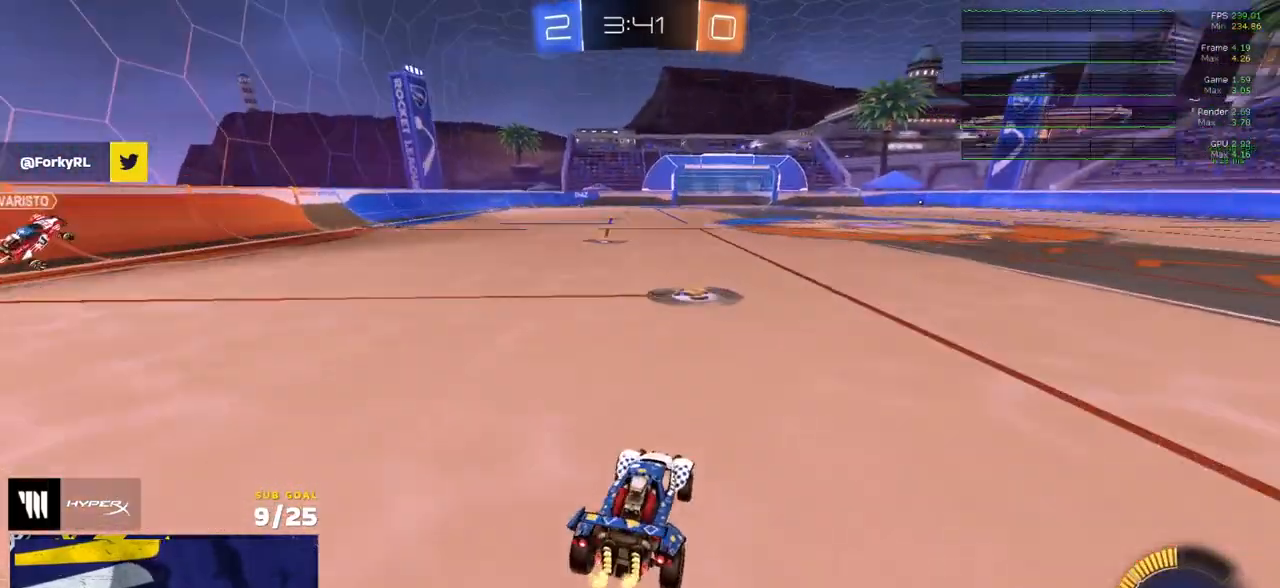
{"buttons": ["X", "R2"], "left_stick": "left", "right_stick": "center", "events": [[17, "left_stick", "left"], [117, "right_stick", "center"], [183, "left_stick", "center"], [483, "X", "down"], [483, "left_stick", "left"]]}
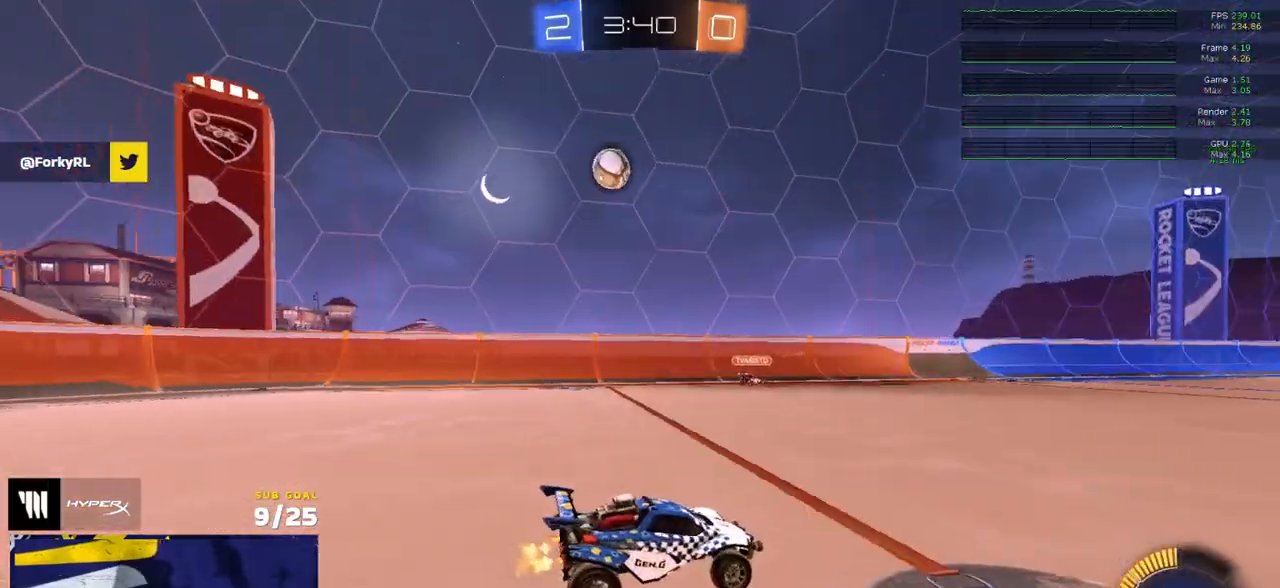
{"buttons": ["A", "R1"], "left_stick": "center", "right_stick": "center", "events": [[117, "X", "up"], [150, "R2", "up"], [367, "A", "down"], [367, "R1", "down"], [367, "left_stick", "down-left"], [483, "left_stick", "center"]]}
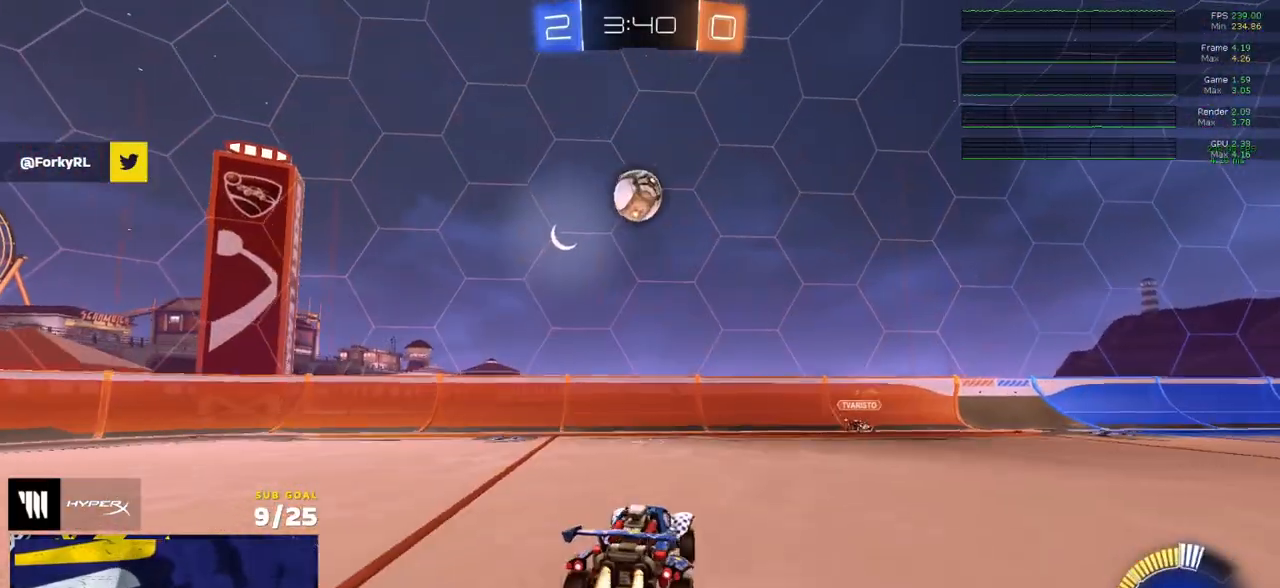
{"buttons": ["L3"], "left_stick": "down", "right_stick": "center", "events": [[17, "A", "up"], [50, "A", "down"], [133, "left_stick", "up-right"], [167, "A", "up"], [217, "L3", "down"], [283, "R1", "up"], [350, "left_stick", "down-right"], [417, "left_stick", "down"]]}
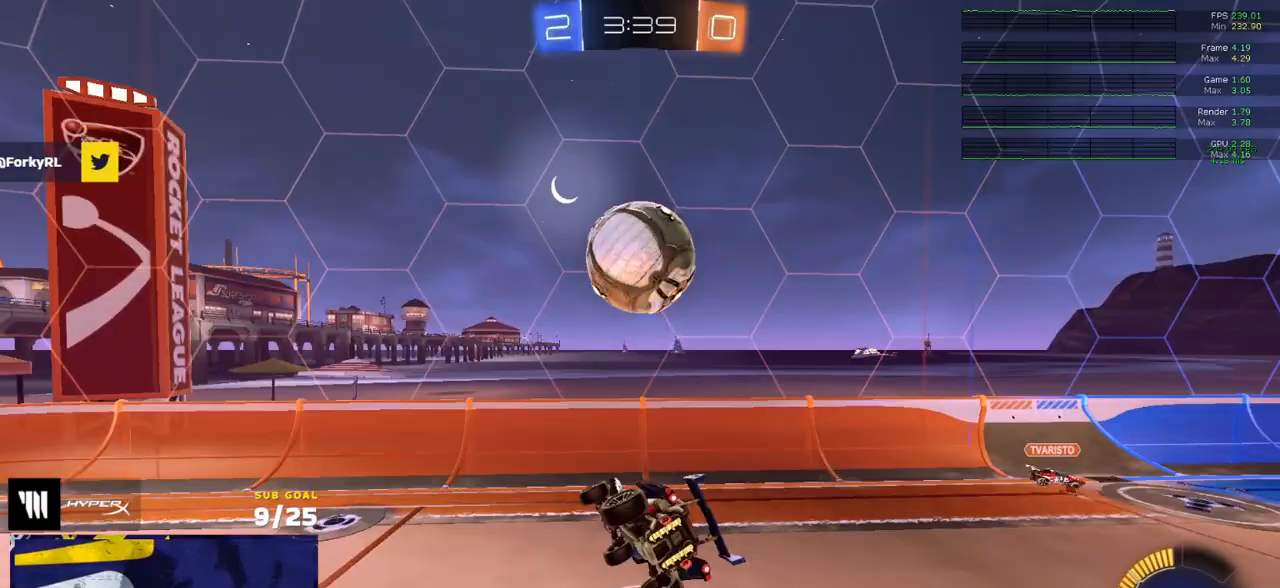
{"buttons": ["R1"], "left_stick": "left", "right_stick": "center", "events": [[83, "L3", "up"], [250, "left_stick", "center"], [383, "R1", "down"], [483, "left_stick", "left"]]}
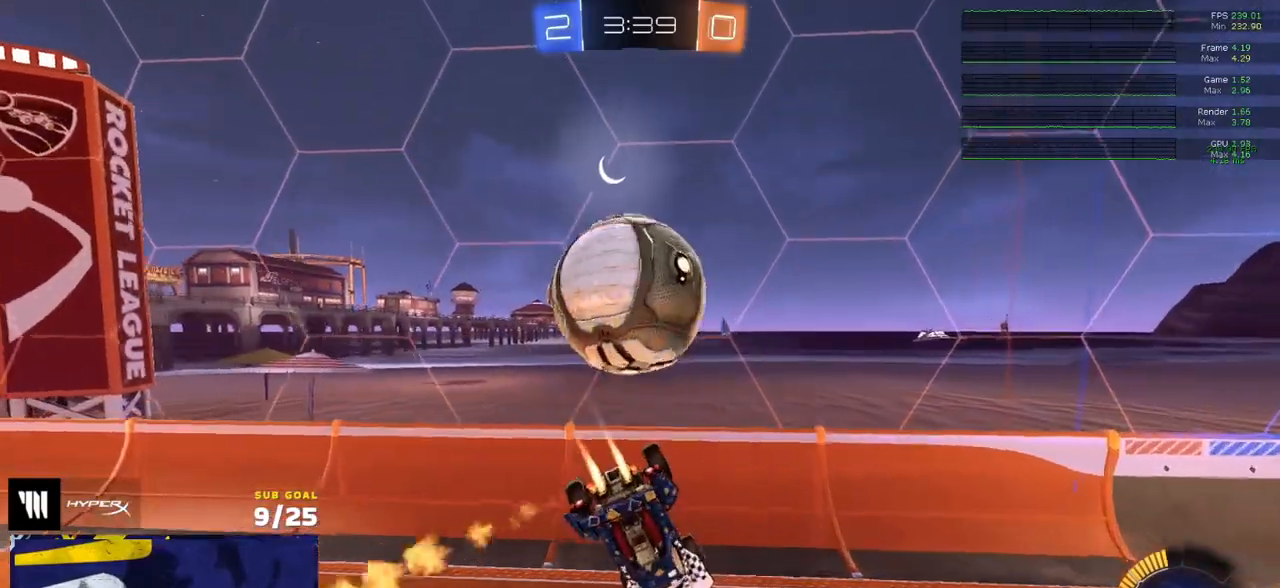
{"buttons": ["R1"], "left_stick": "up-left", "right_stick": "up-left", "events": [[33, "L1", "down"], [33, "left_stick", "down-left"], [67, "L1", "up"], [167, "R1", "up"], [267, "left_stick", "up-left"], [283, "right_stick", "up-left"], [350, "R1", "down"]]}
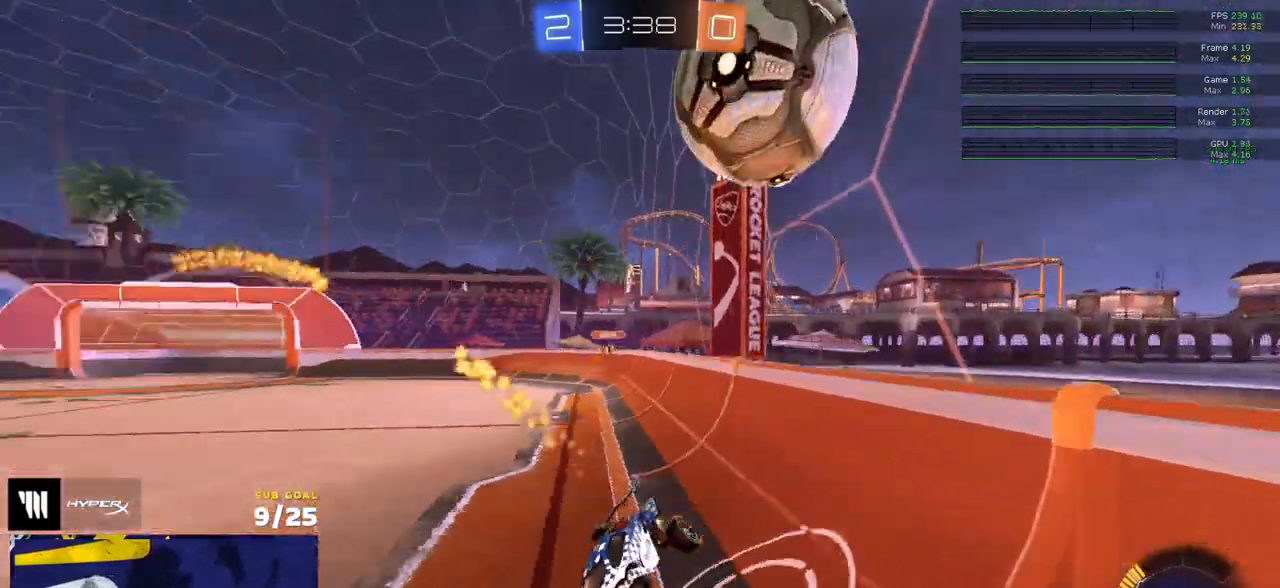
{"buttons": ["R1"], "left_stick": "right", "right_stick": "center", "events": [[67, "left_stick", "up-right"], [150, "left_stick", "right"], [233, "right_stick", "center"], [317, "right_stick", "up"], [383, "right_stick", "center"]]}
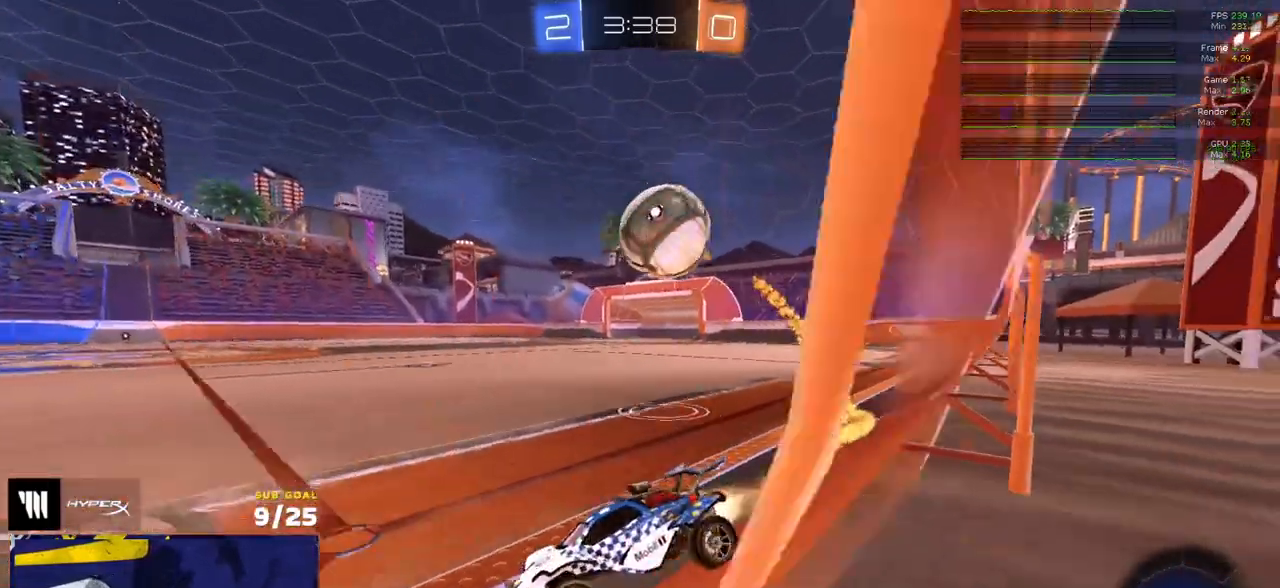
{"buttons": [], "left_stick": "right", "right_stick": "center", "events": [[83, "R1", "up"], [100, "R2", "down"], [250, "R2", "up"], [333, "L2", "down"], [433, "L2", "up"]]}
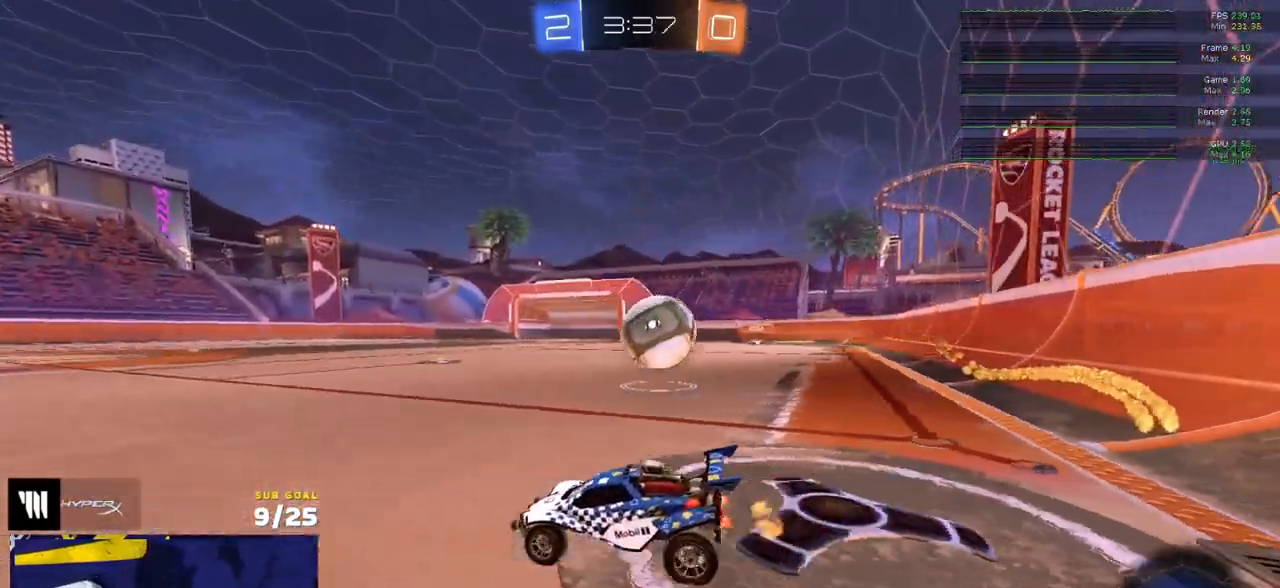
{"buttons": [], "left_stick": "center", "right_stick": "up-left", "events": [[167, "left_stick", "center"], [217, "right_stick", "up-left"]]}
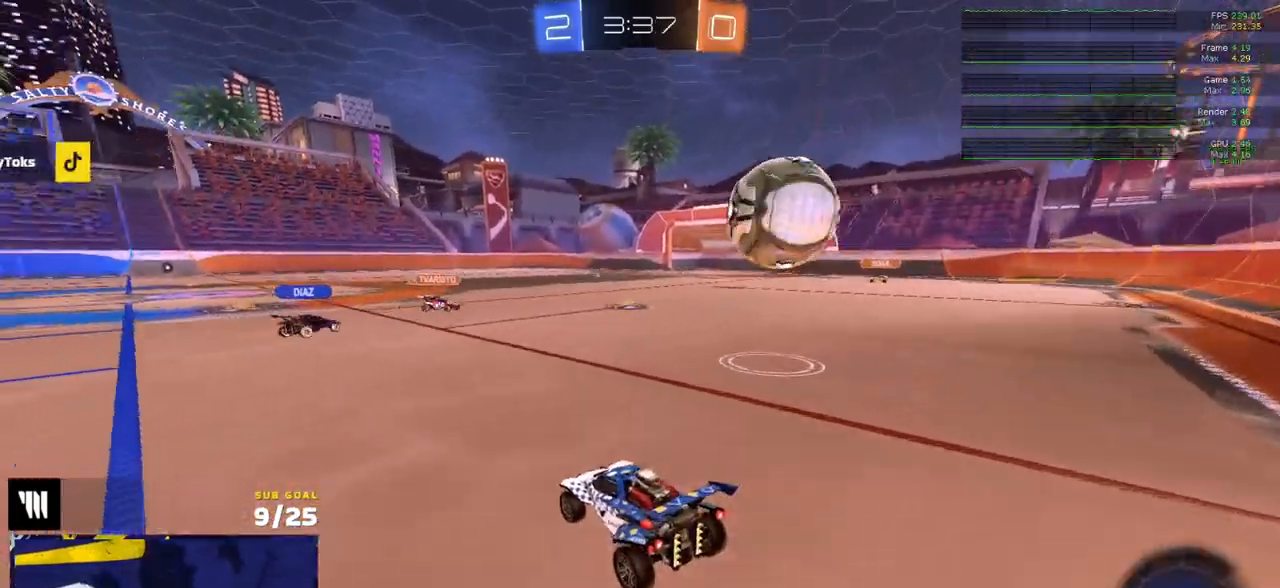
{"buttons": ["R2"], "left_stick": "left", "right_stick": "center", "events": [[200, "right_stick", "center"], [217, "R2", "down"], [350, "left_stick", "left"]]}
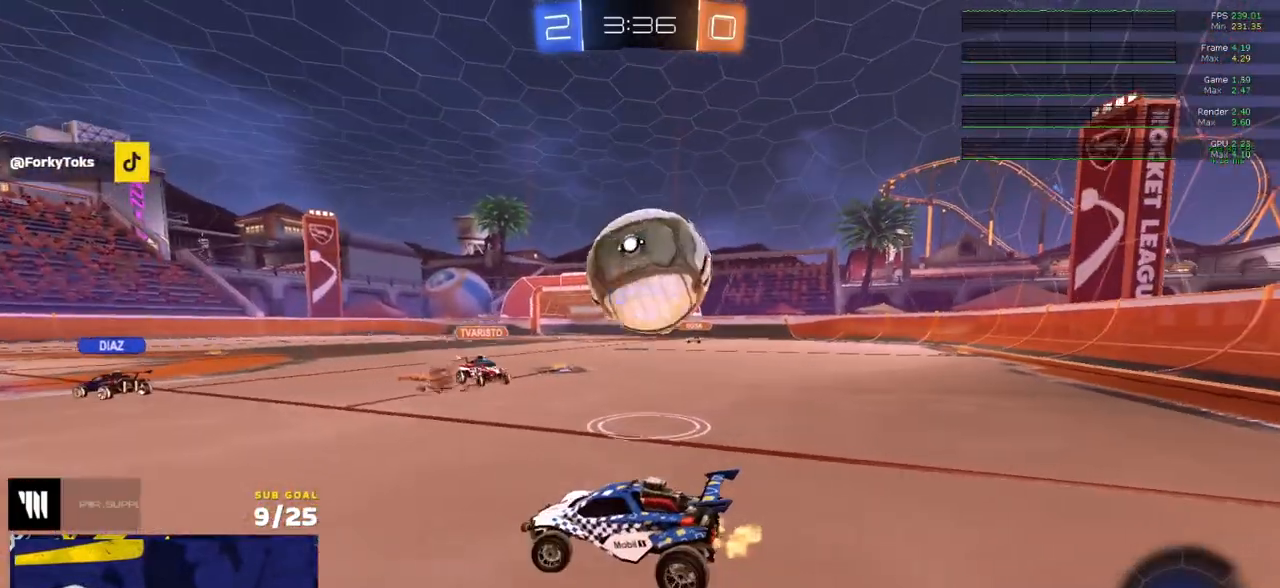
{"buttons": ["R2"], "left_stick": "left", "right_stick": "center", "events": [[100, "R1", "down"], [133, "R1", "up"]]}
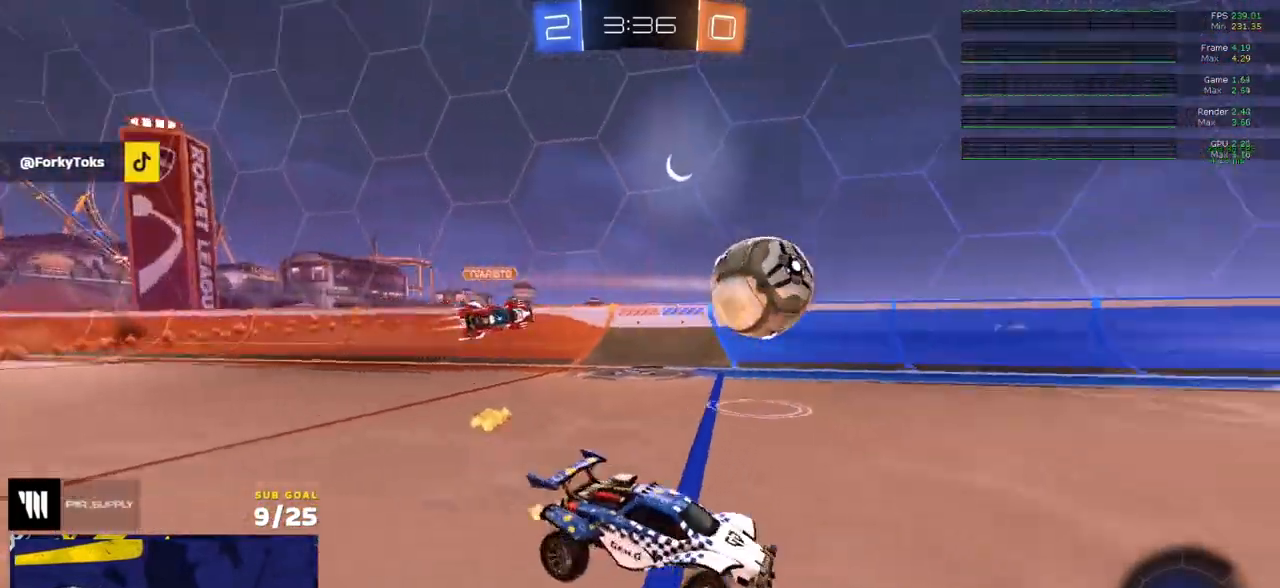
{"buttons": ["Y", "R1", "L3"], "left_stick": "down", "right_stick": "center", "events": [[67, "R1", "down"], [83, "R2", "up"], [167, "A", "down"], [217, "L3", "down"], [250, "A", "up"], [250, "left_stick", "up"], [267, "A", "down"], [333, "left_stick", "down"], [367, "A", "up"], [450, "Y", "down"]]}
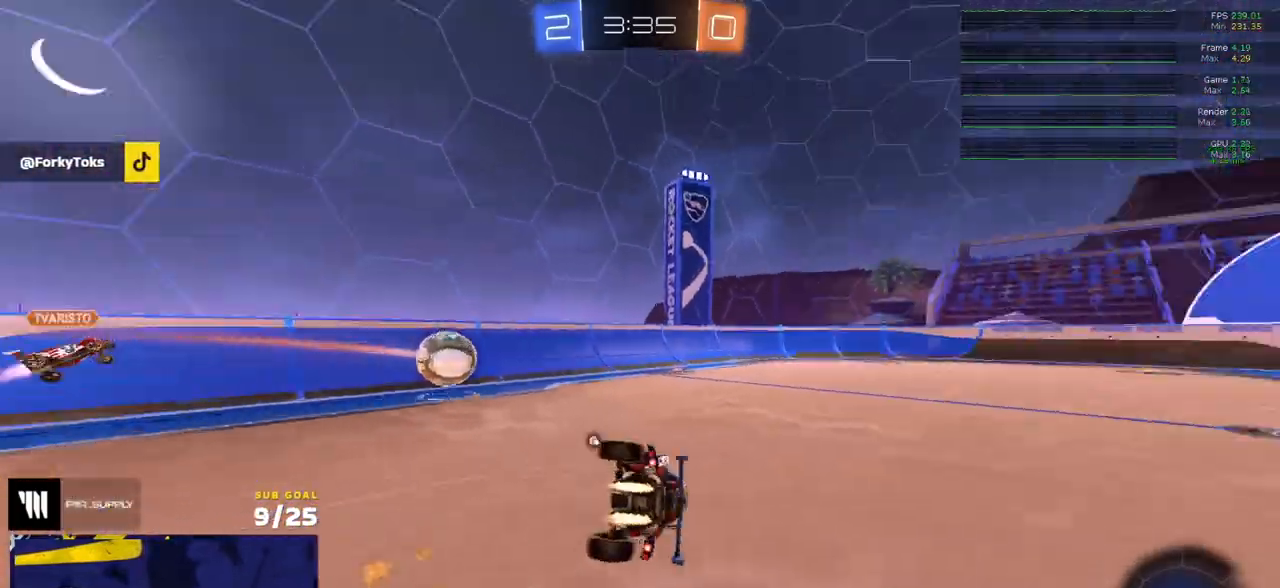
{"buttons": ["R2", "L3"], "left_stick": "down-right", "right_stick": "center", "events": [[50, "Y", "up"], [150, "left_stick", "down-right"], [283, "Y", "down"], [350, "R1", "up"], [350, "Y", "up"], [367, "R2", "down"]]}
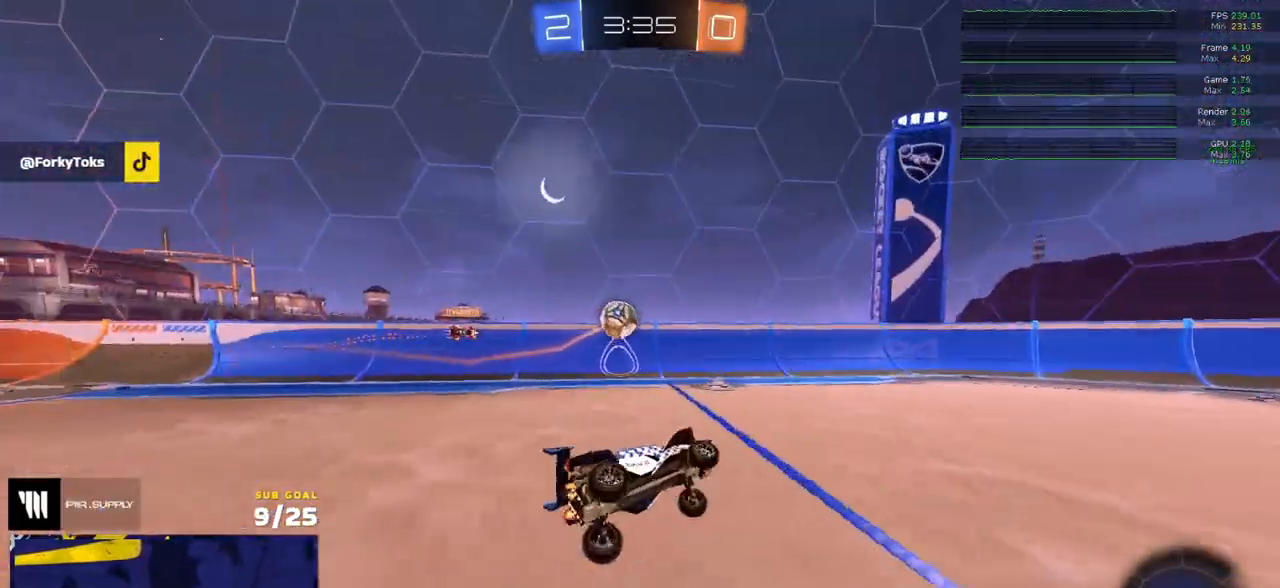
{"buttons": ["R2"], "left_stick": "left", "right_stick": "center", "events": [[50, "L3", "up"], [50, "left_stick", "center"], [217, "left_stick", "left"]]}
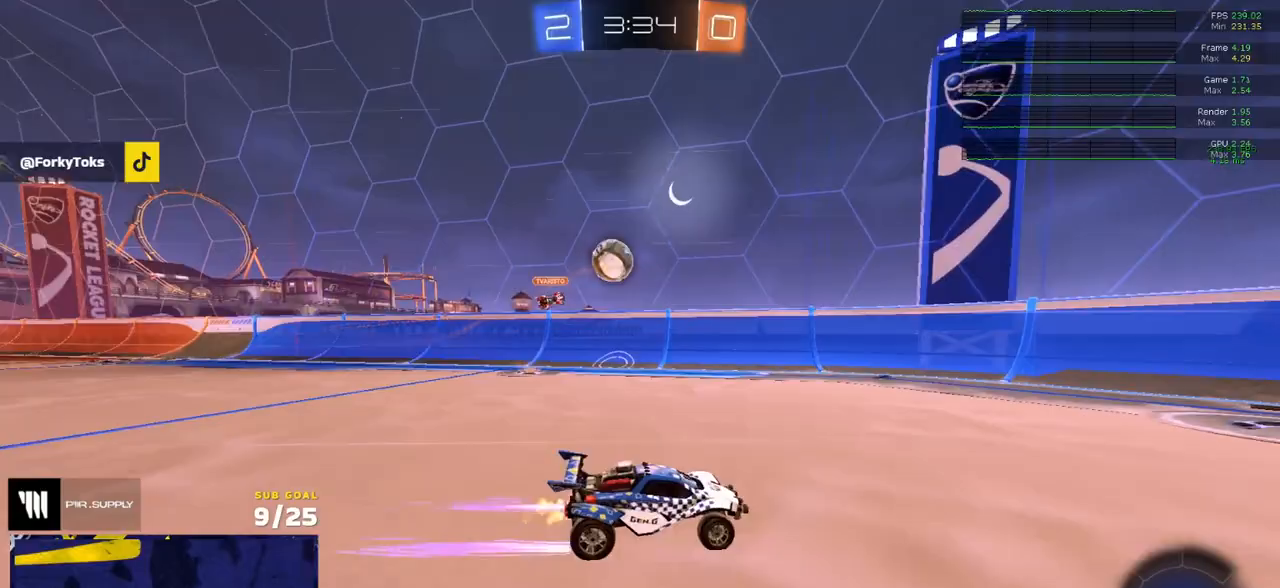
{"buttons": ["R2"], "left_stick": "right", "right_stick": "center", "events": [[17, "left_stick", "center"], [350, "left_stick", "right"], [367, "X", "down"], [500, "X", "up"]]}
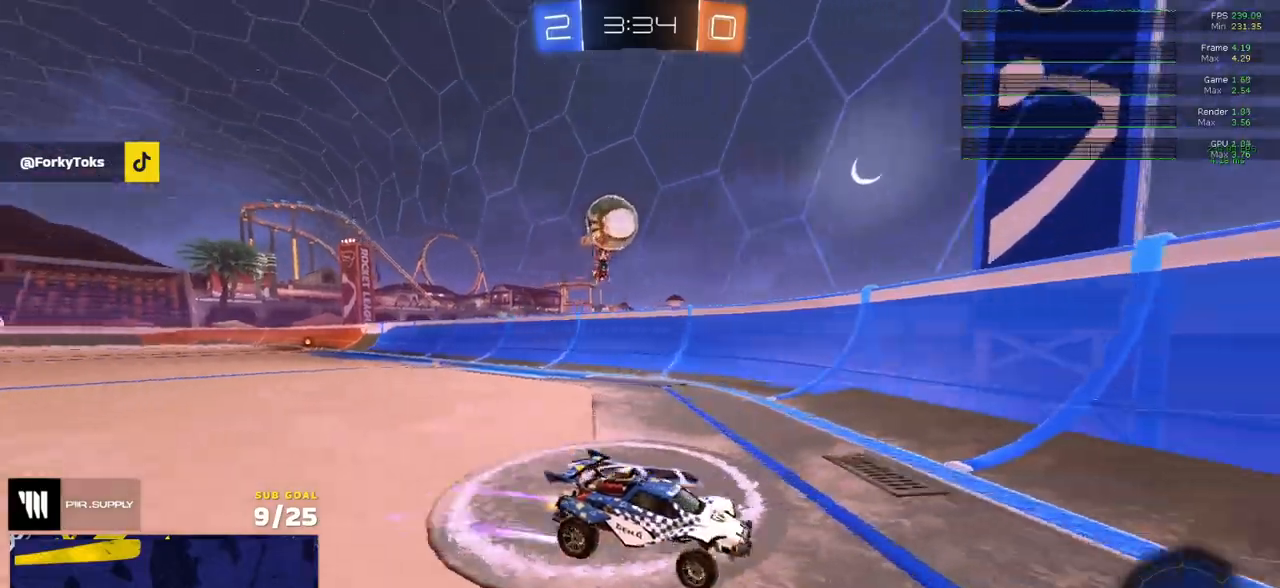
{"buttons": ["R2"], "left_stick": "right", "right_stick": "center", "events": [[50, "left_stick", "center"], [183, "R2", "up"], [200, "left_stick", "right"], [250, "R2", "down"], [383, "left_stick", "center"], [450, "left_stick", "right"]]}
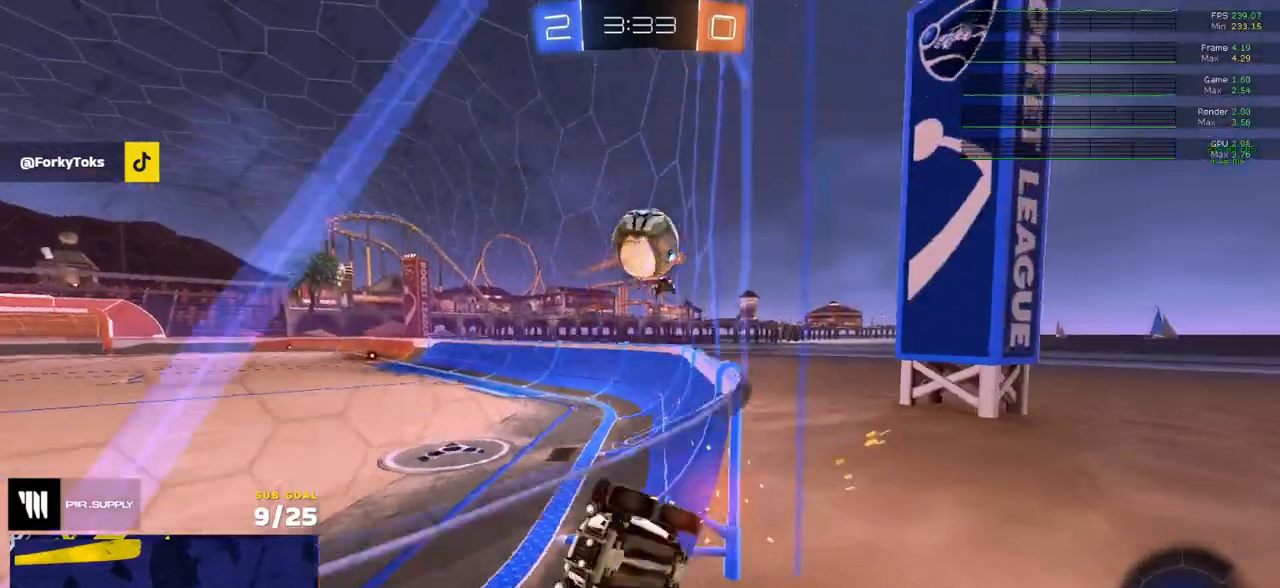
{"buttons": ["R2"], "left_stick": "right", "right_stick": "center", "events": [[117, "left_stick", "center"], [267, "R2", "up"], [300, "R2", "down"], [350, "left_stick", "left"], [483, "left_stick", "right"]]}
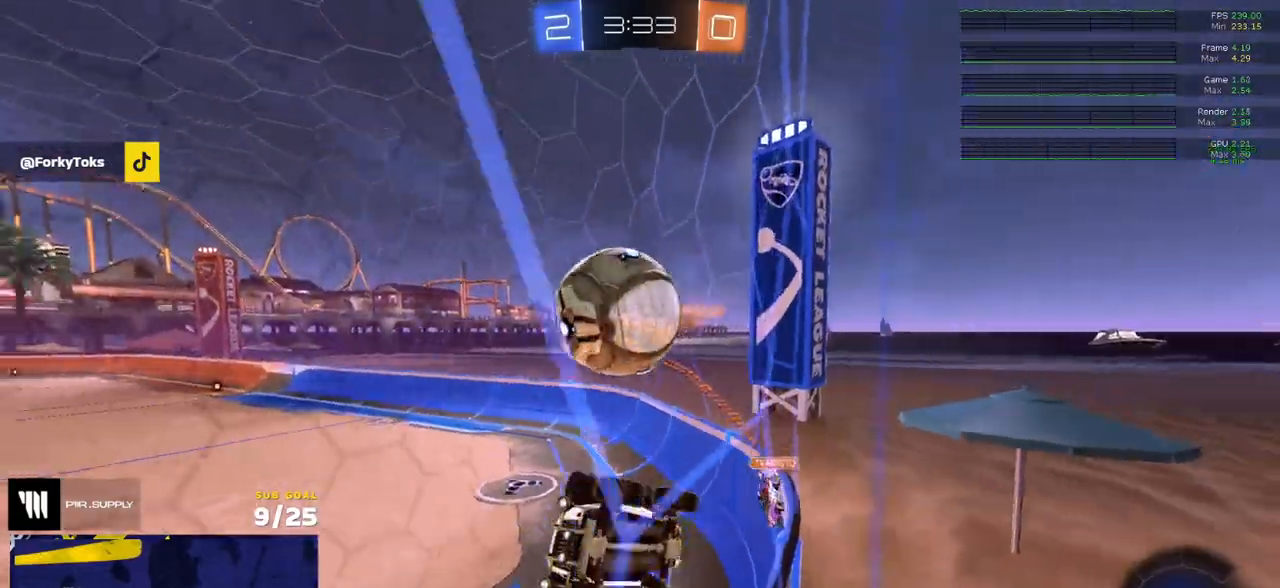
{"buttons": ["A"], "left_stick": "down", "right_stick": "center", "events": [[300, "L2", "down"], [317, "A", "down"], [367, "R2", "up"], [433, "L2", "up"], [433, "left_stick", "down"]]}
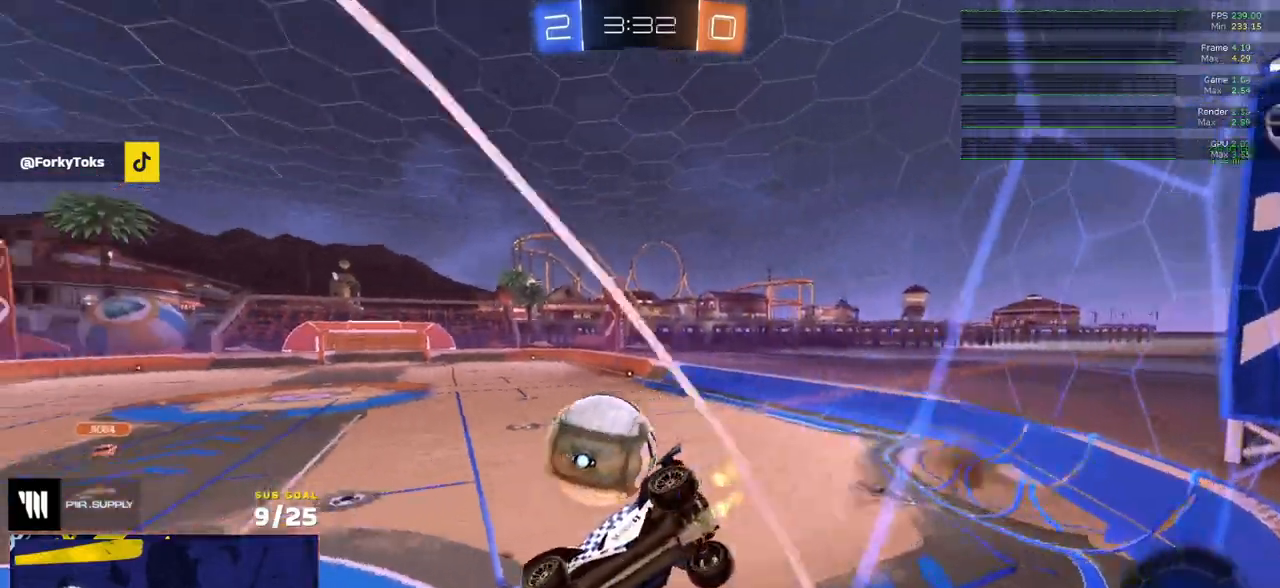
{"buttons": ["L3"], "left_stick": "down", "right_stick": "center", "events": [[17, "left_stick", "down-left"], [33, "R1", "down"], [50, "A", "up"], [50, "L1", "down"], [133, "left_stick", "left"], [233, "R1", "up"], [250, "L1", "up"], [483, "left_stick", "down"], [500, "L3", "down"]]}
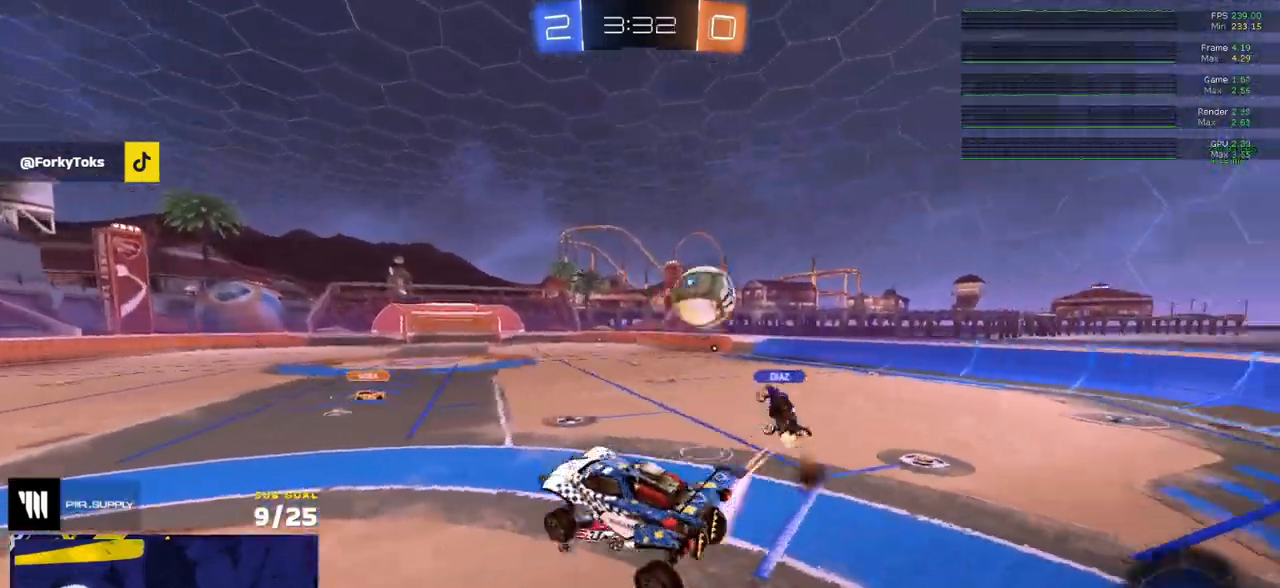
{"buttons": ["R2"], "left_stick": "center", "right_stick": "center", "events": [[117, "L3", "up"], [133, "left_stick", "up"], [233, "A", "down"], [233, "R2", "down"], [300, "A", "up"], [367, "Y", "down"], [450, "Y", "up"], [467, "left_stick", "center"]]}
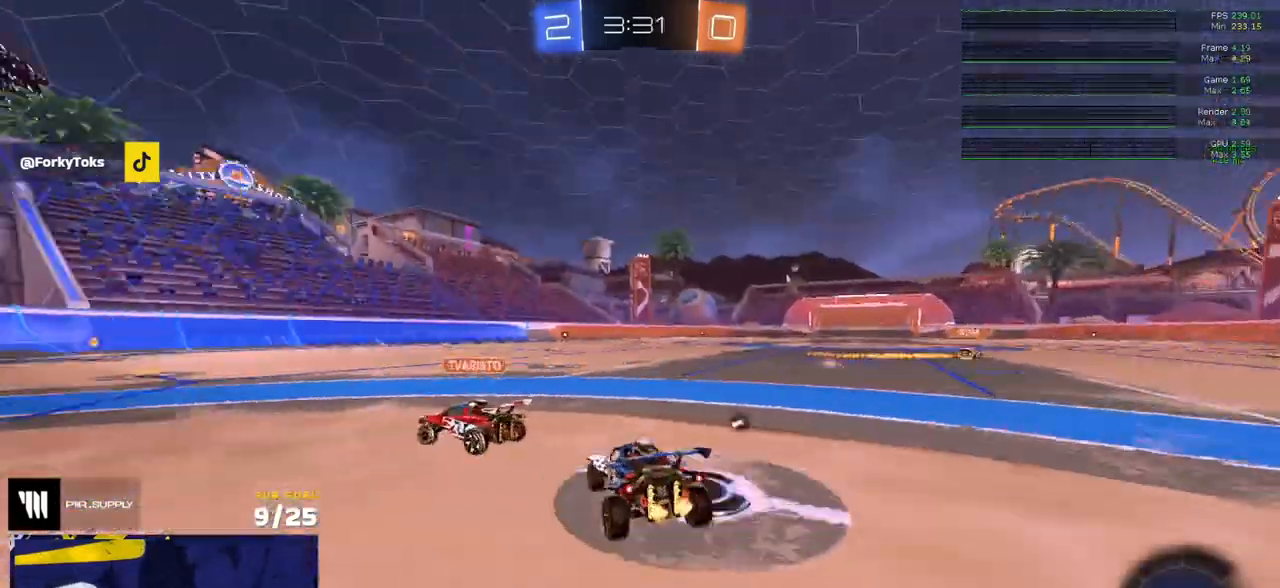
{"buttons": ["R2", "L3"], "left_stick": "down-right", "right_stick": "center", "events": [[67, "A", "down"], [67, "R1", "down"], [67, "left_stick", "up-left"], [100, "L3", "down"], [133, "A", "up"], [133, "R2", "up"], [183, "R1", "up"], [183, "R2", "down"], [233, "A", "down"], [250, "left_stick", "down-left"], [317, "A", "up"], [467, "left_stick", "down-right"]]}